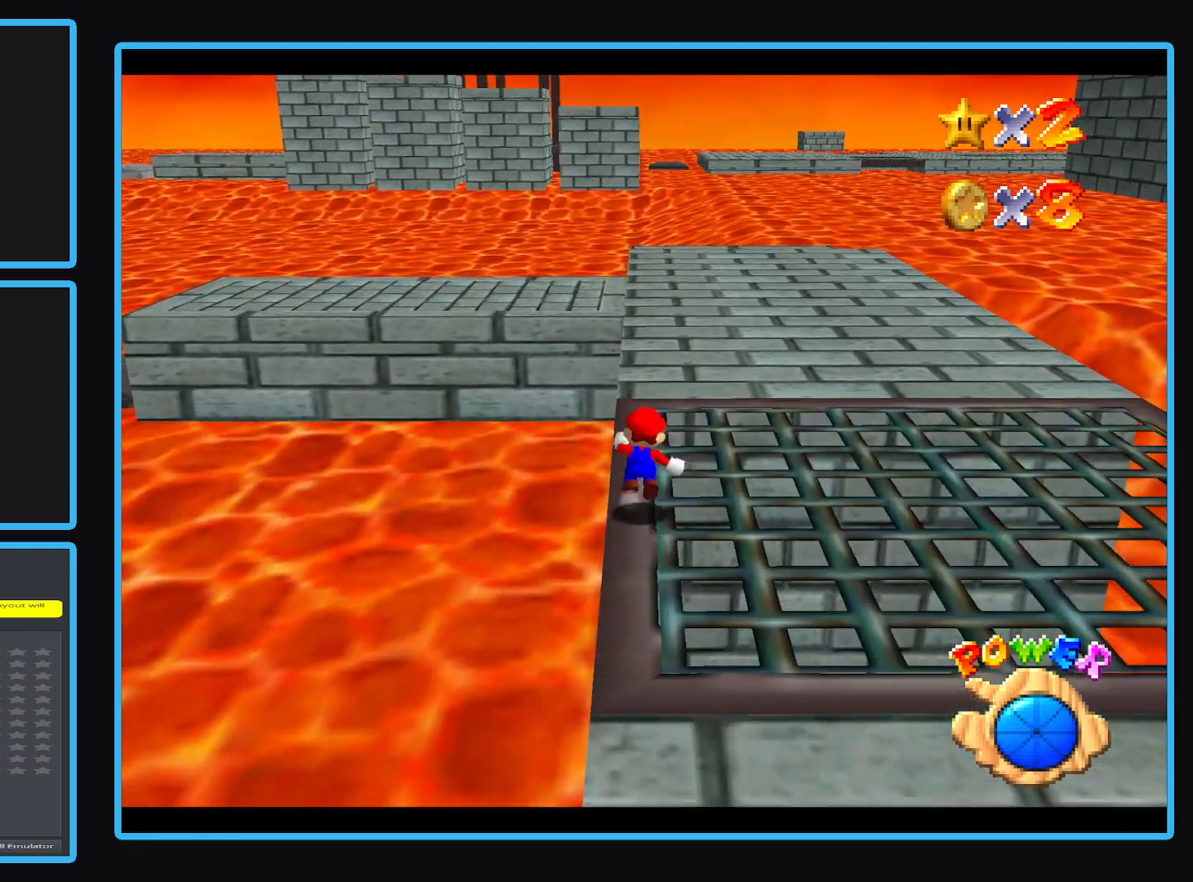
Gameplay with a controller (Xbox layout); each line is a JSON object with the inputs held at the frame after it. "events" lists button and stick changes between this image and that frame as [ms after this image, input, new state], when the widget could be followed in between. Not read: L3 R3 right_stick.
{"buttons": [], "left_stick": "up", "events": [[17, "A", "down"], [133, "L2", "up"], [167, "A", "up"]]}
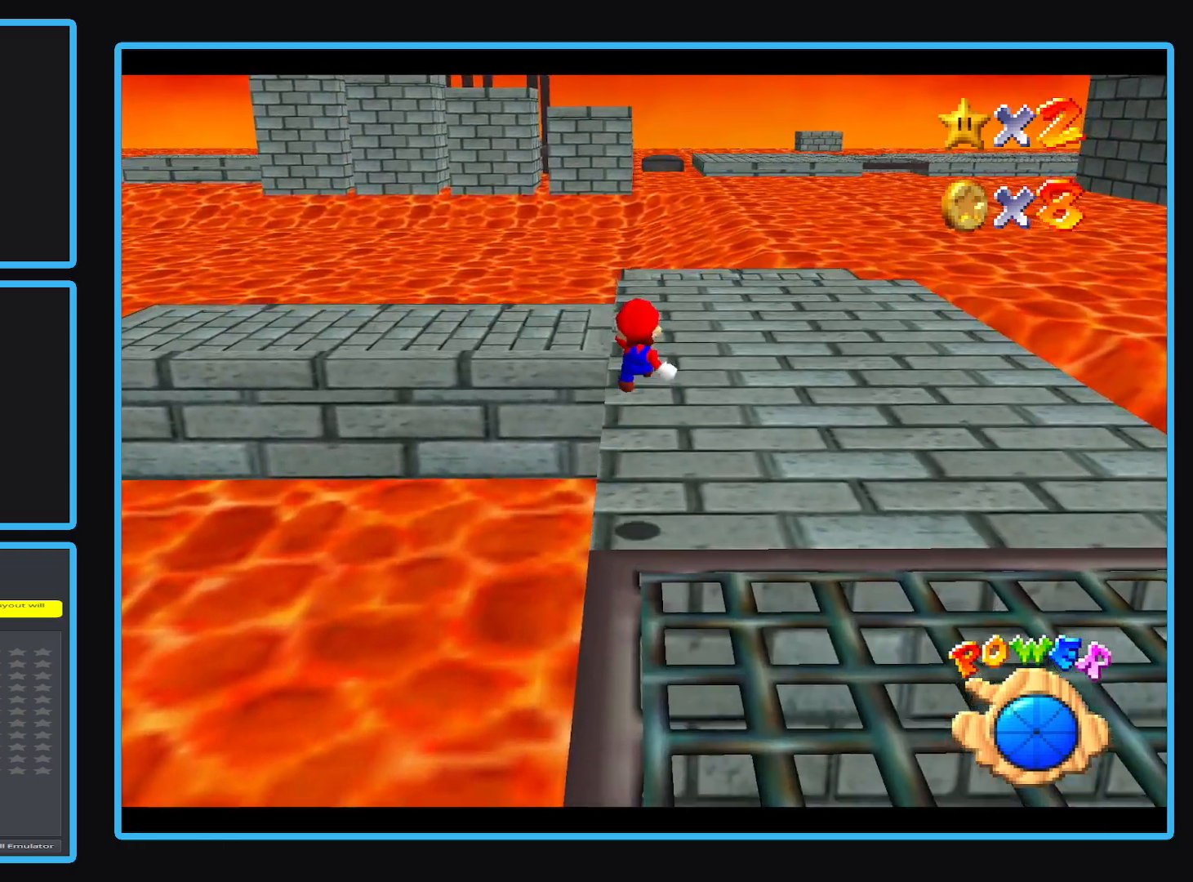
{"buttons": ["L2"], "left_stick": "up", "events": [[467, "L2", "down"]]}
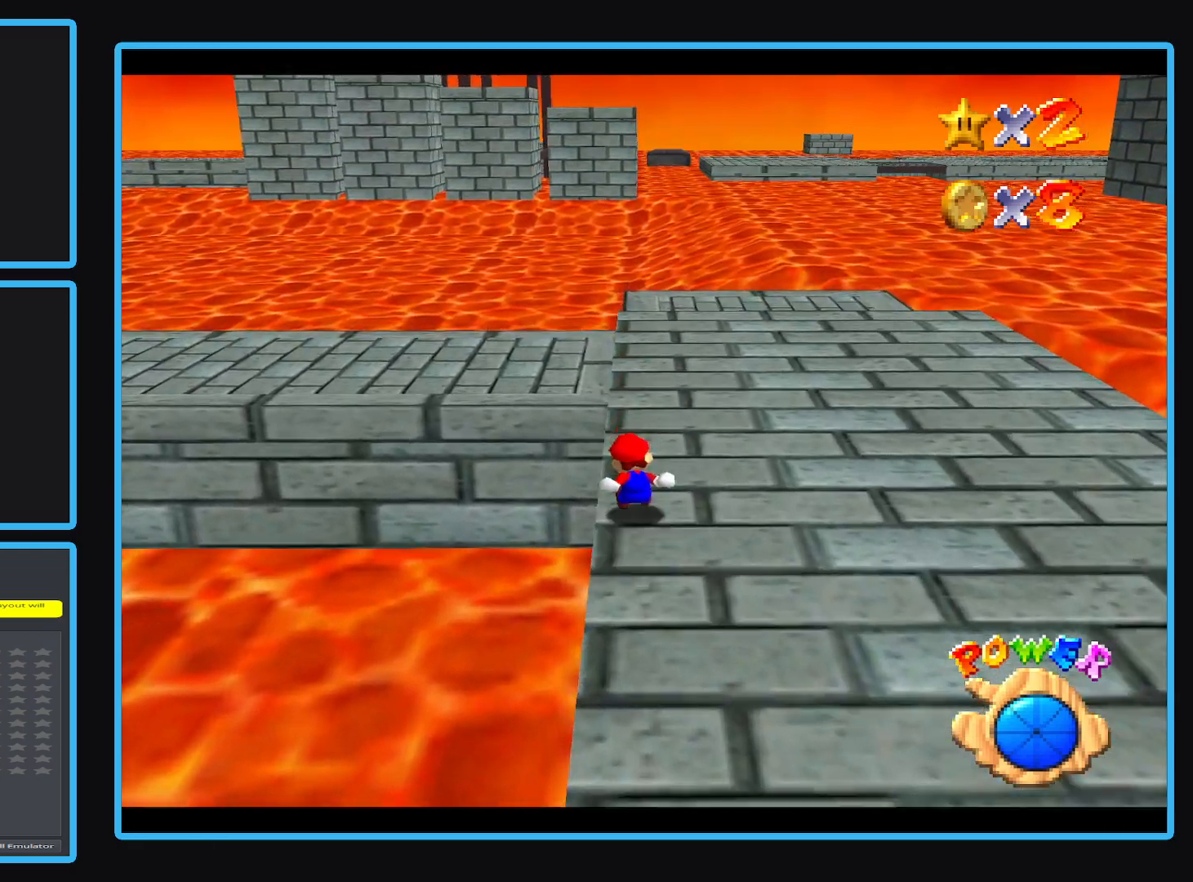
{"buttons": [], "left_stick": "up-left", "events": [[67, "A", "down"], [200, "L2", "up"], [300, "left_stick", "up-left"], [433, "A", "up"]]}
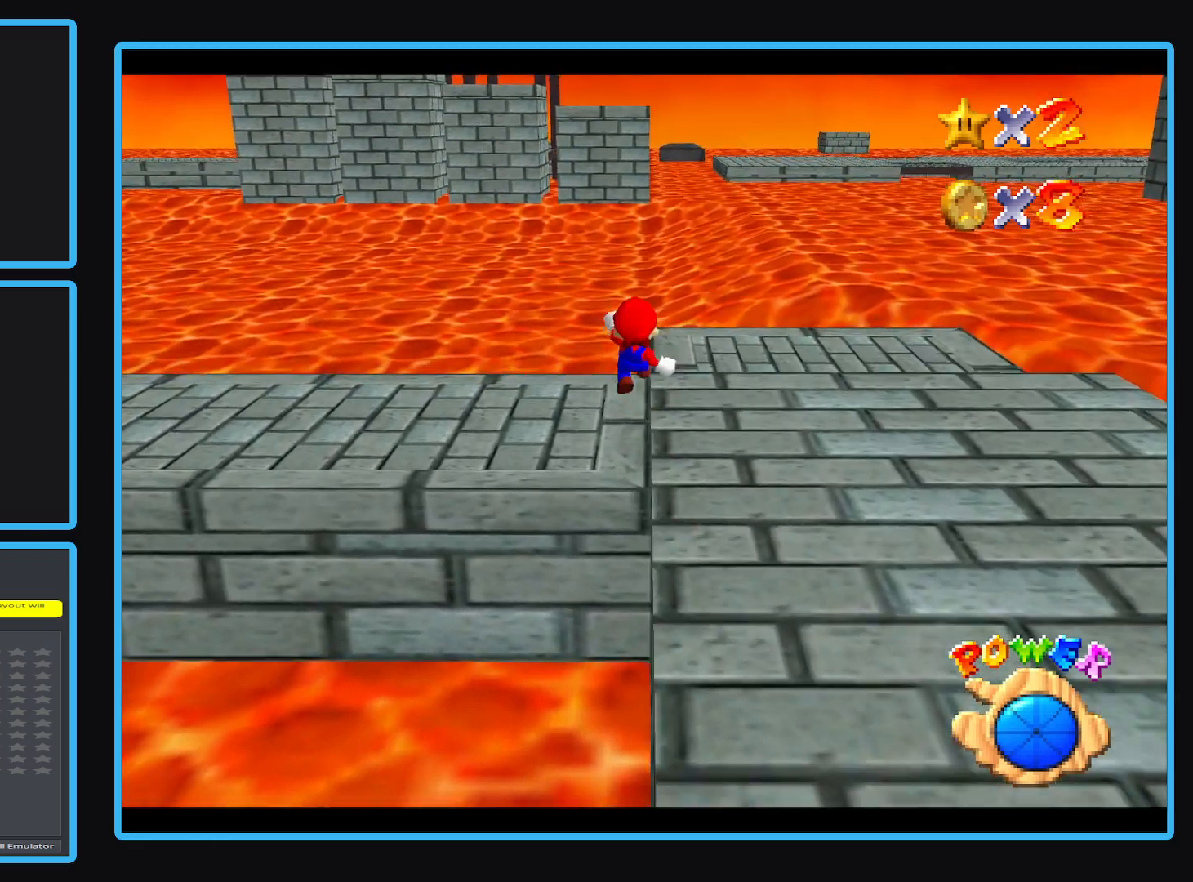
{"buttons": [], "left_stick": "up-right", "events": [[100, "B", "down"], [217, "B", "up"], [250, "left_stick", "up"], [283, "B", "down"], [383, "B", "up"], [400, "left_stick", "up-right"]]}
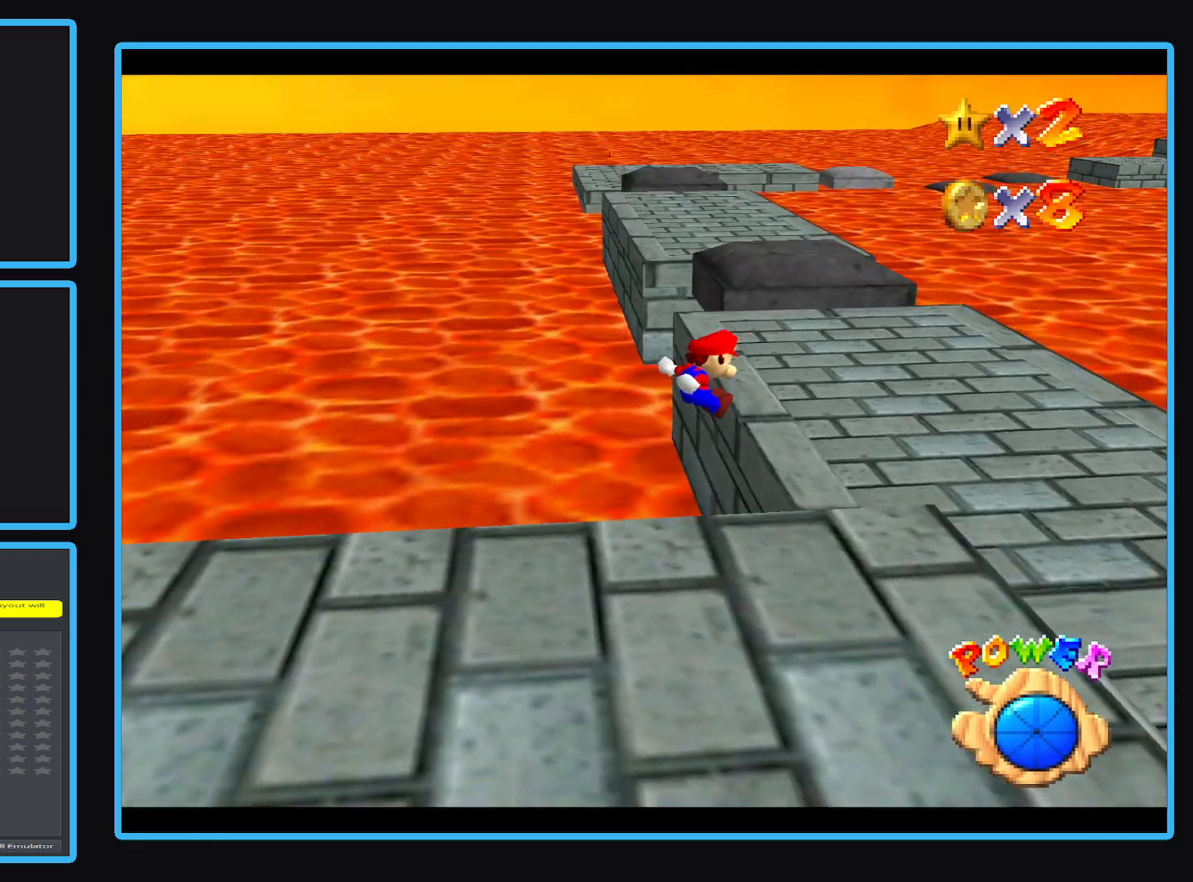
{"buttons": [], "left_stick": "up-right", "events": []}
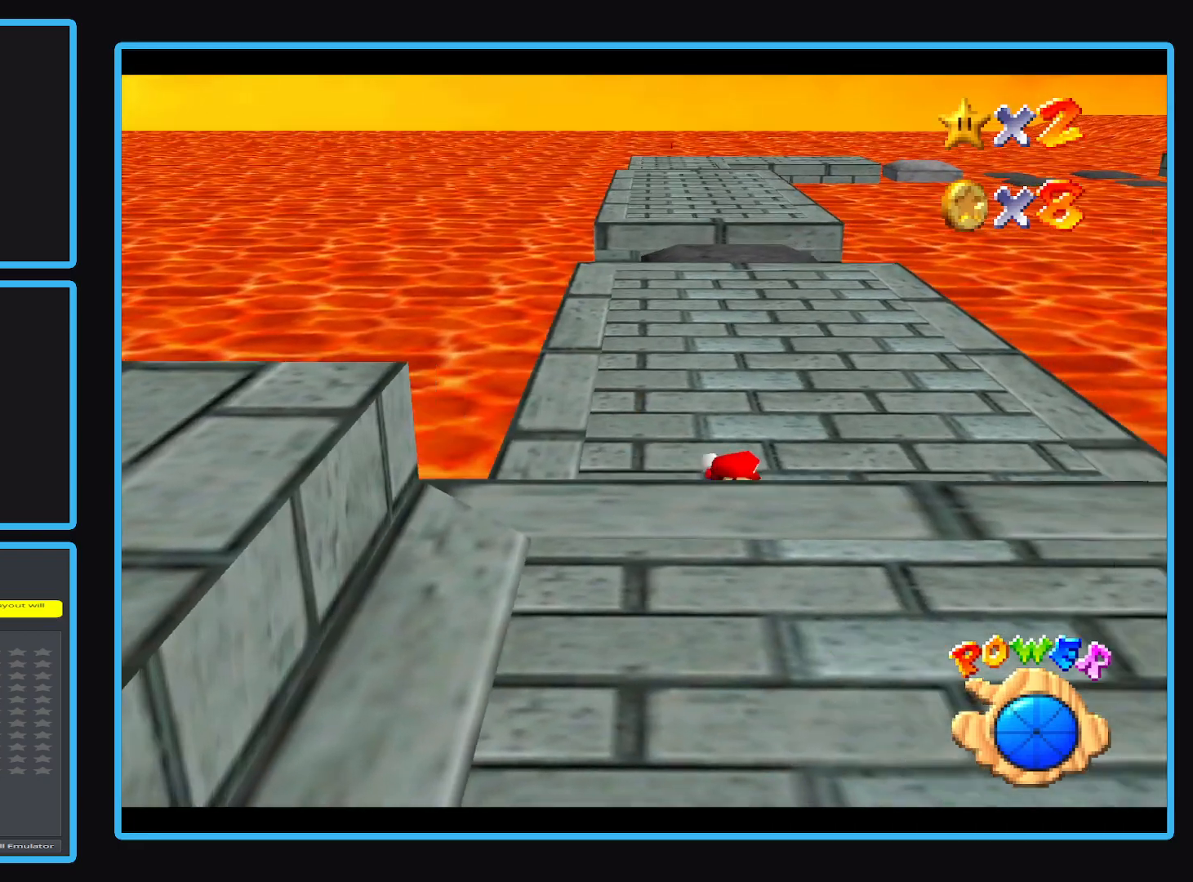
{"buttons": [], "left_stick": "up", "events": [[283, "left_stick", "up"]]}
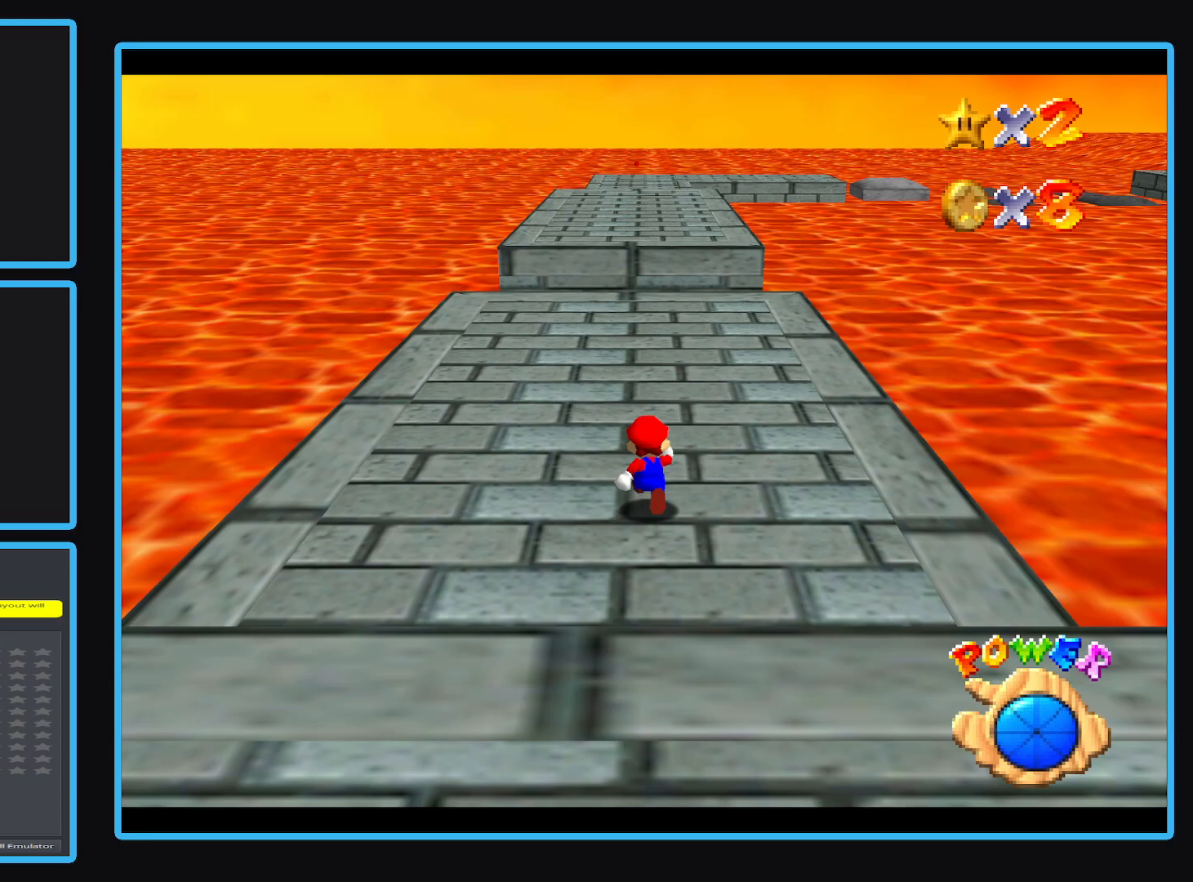
{"buttons": [], "left_stick": "up", "events": []}
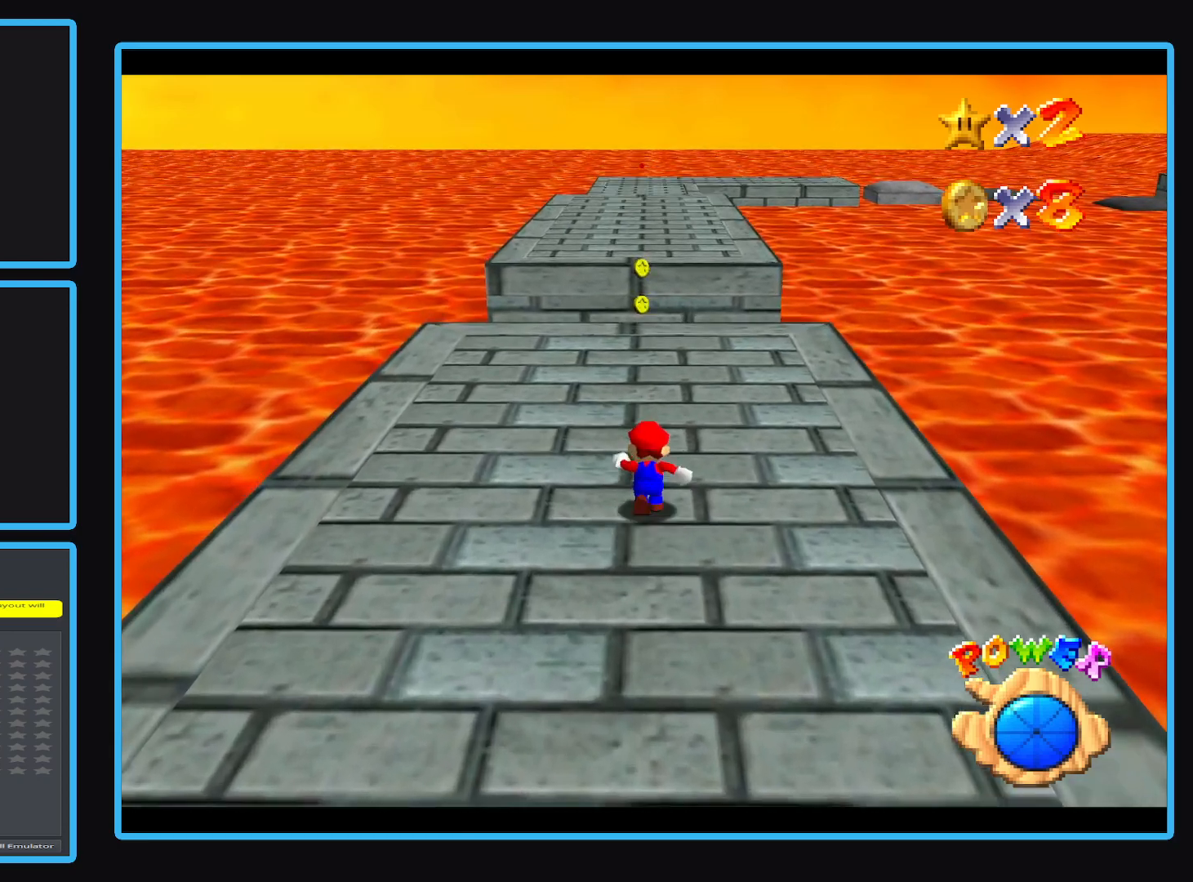
{"buttons": [], "left_stick": "up", "events": []}
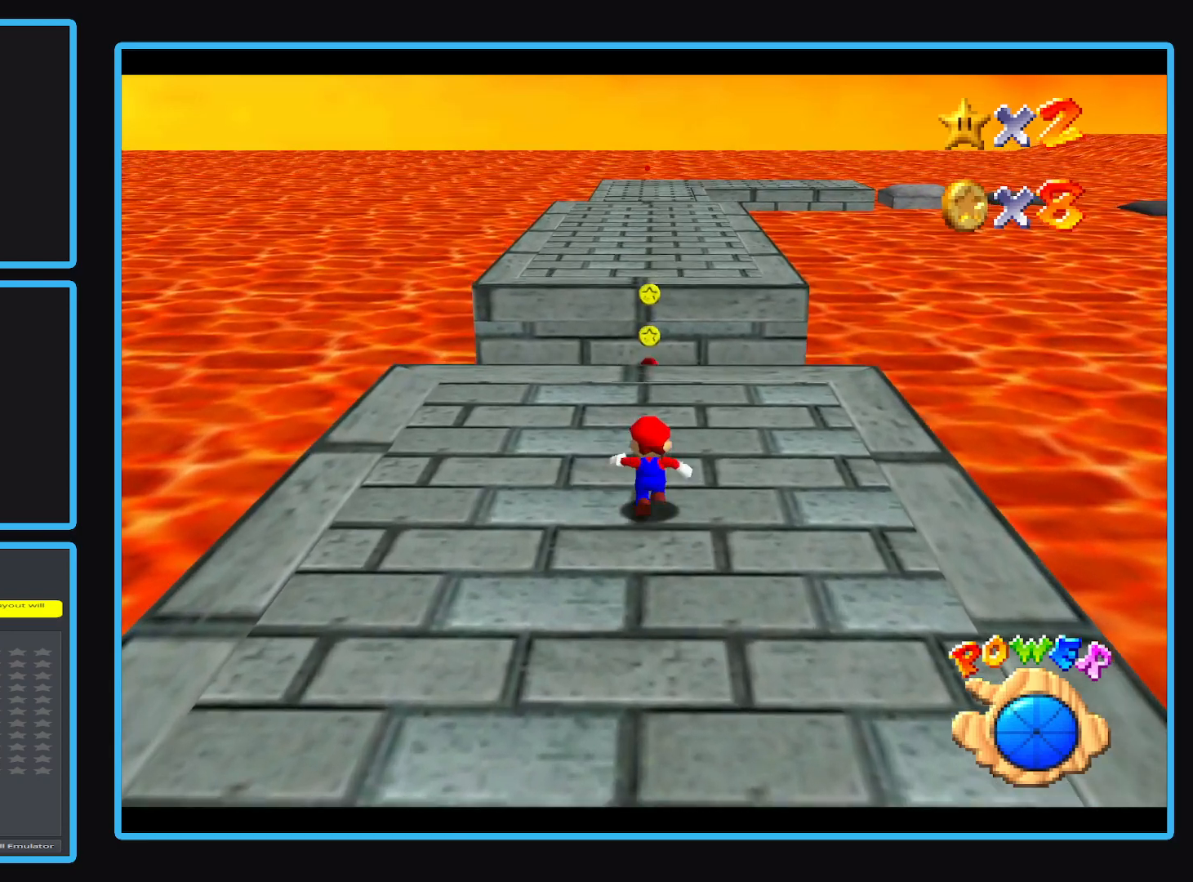
{"buttons": [], "left_stick": "up", "events": []}
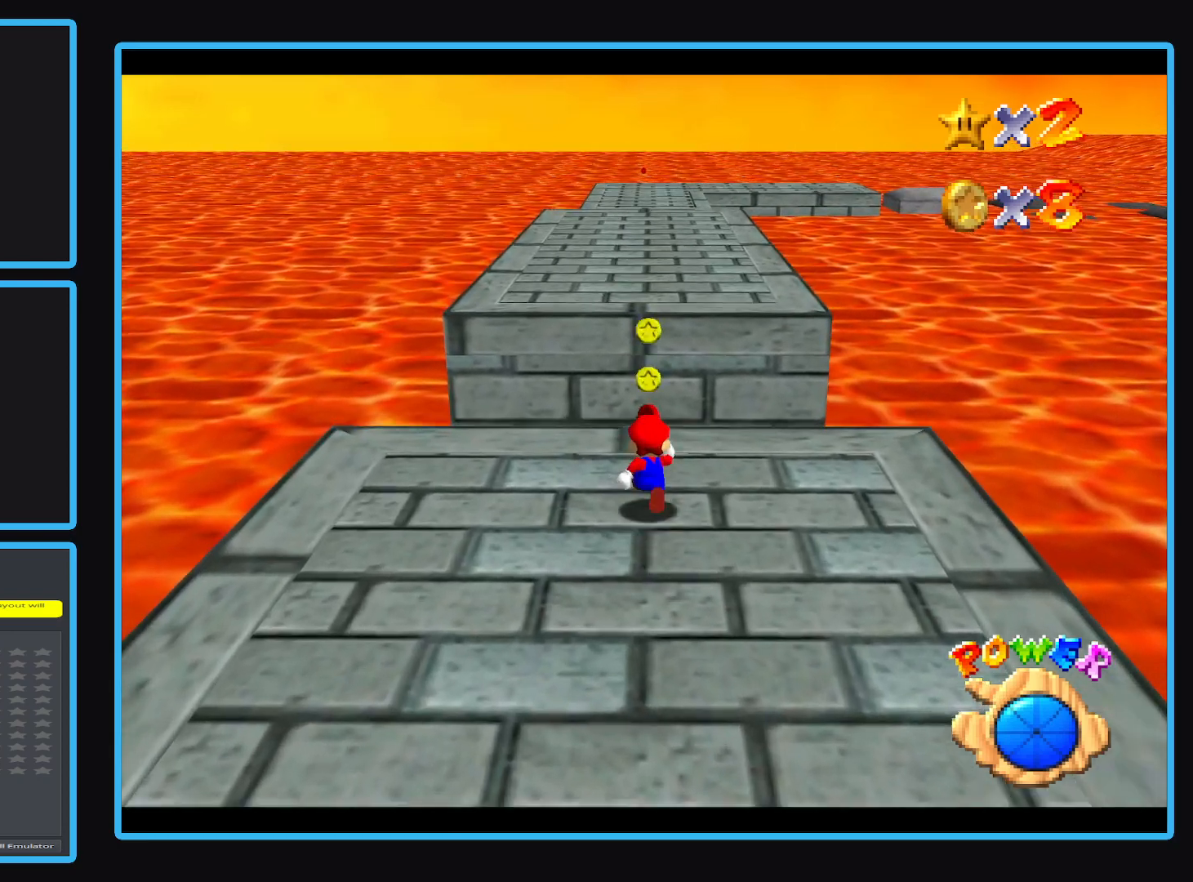
{"buttons": ["A"], "left_stick": "up", "events": [[283, "A", "down"]]}
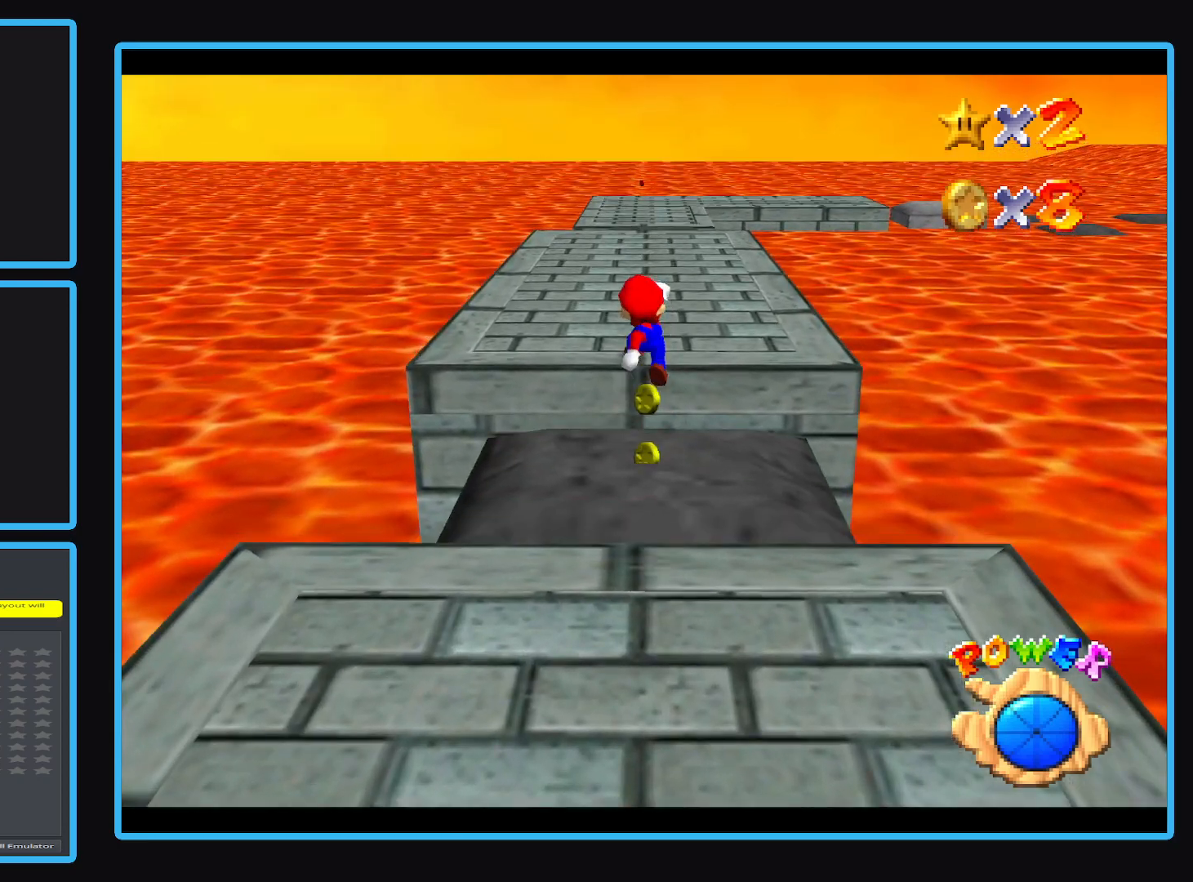
{"buttons": [], "left_stick": "down", "events": [[250, "A", "up"], [250, "left_stick", "center"], [300, "left_stick", "down"]]}
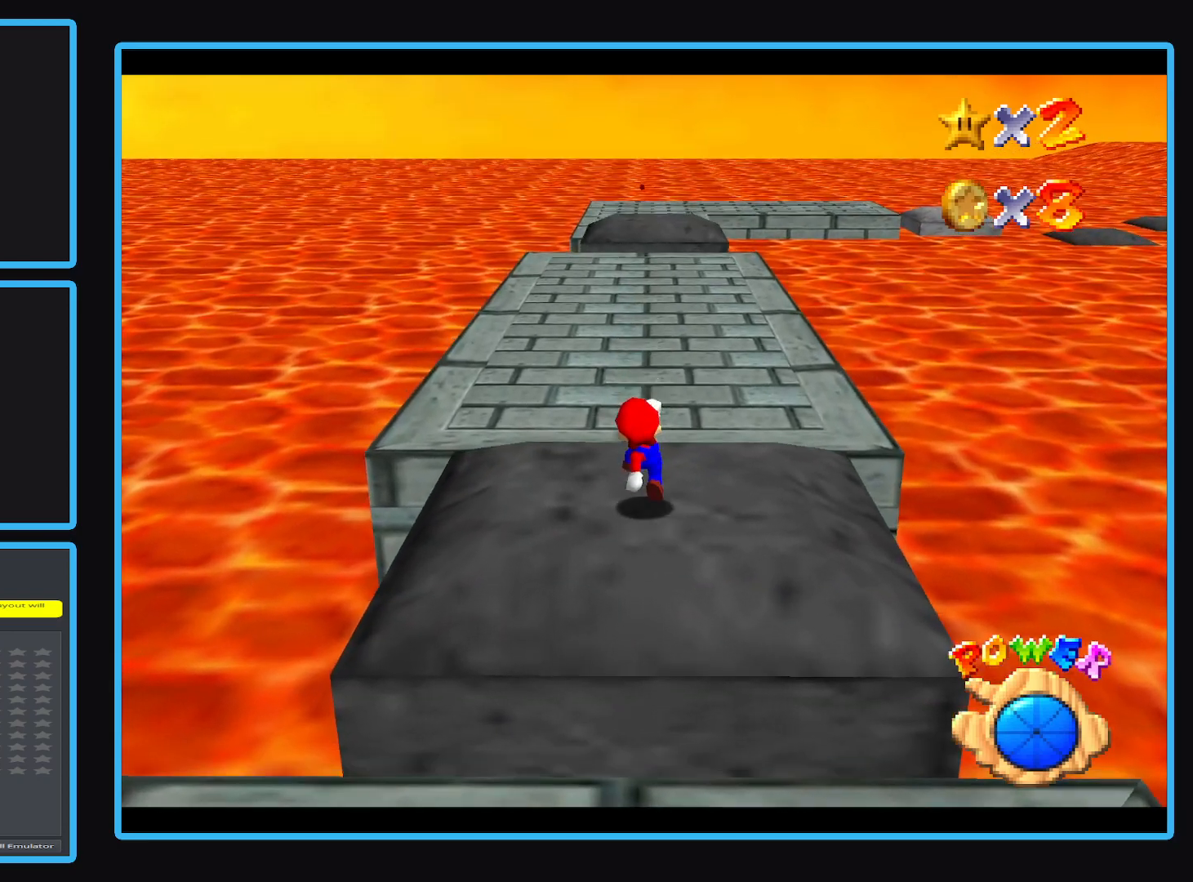
{"buttons": [], "left_stick": "center", "events": [[100, "left_stick", "center"], [217, "B", "down"], [333, "B", "up"], [400, "B", "down"], [500, "B", "up"]]}
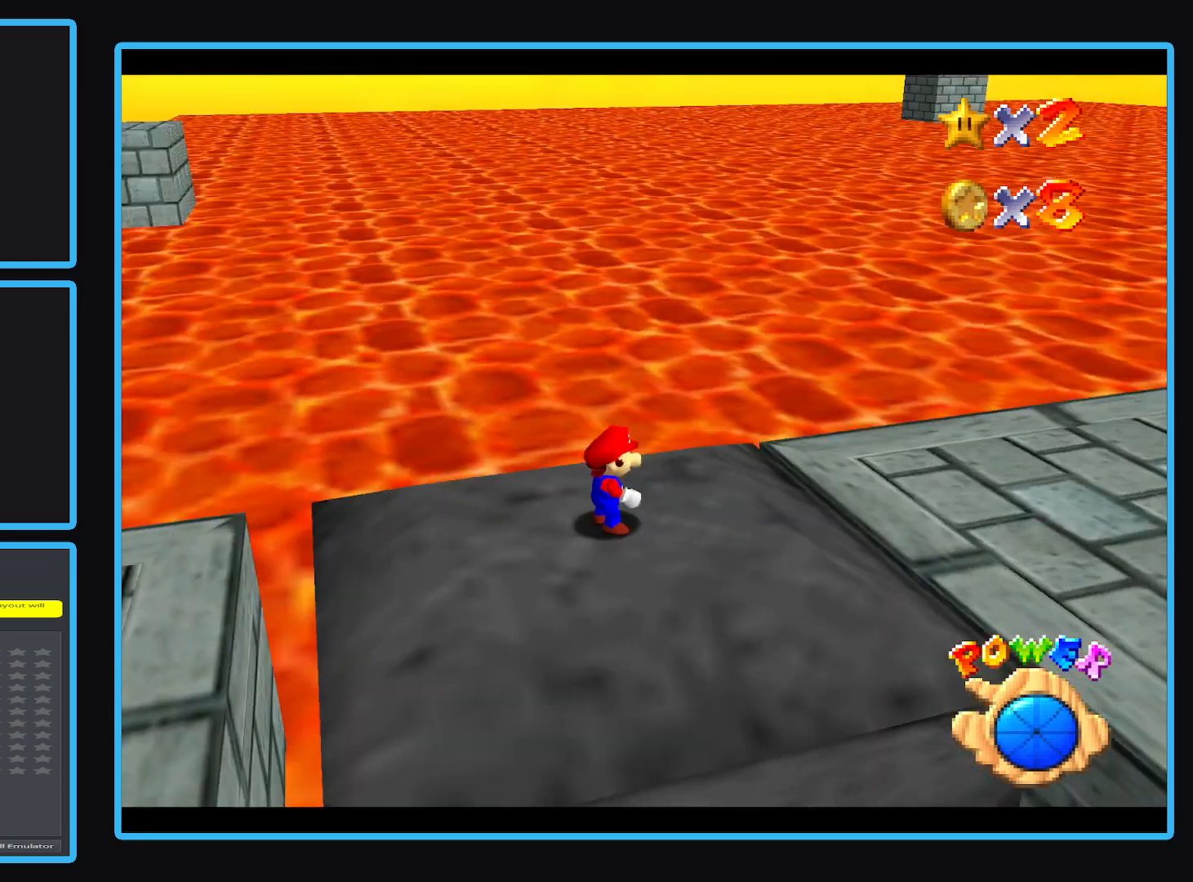
{"buttons": [], "left_stick": "center", "events": []}
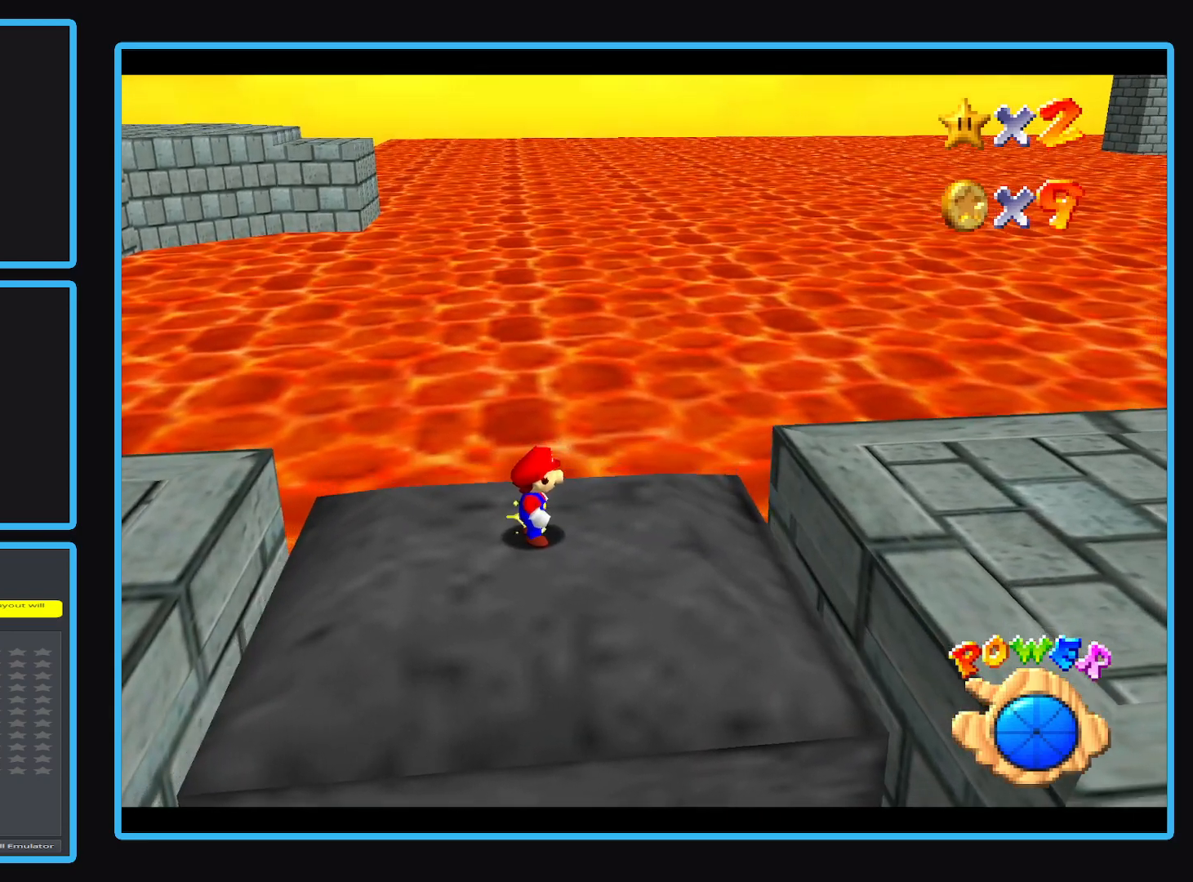
{"buttons": [], "left_stick": "right", "events": [[267, "left_stick", "right"]]}
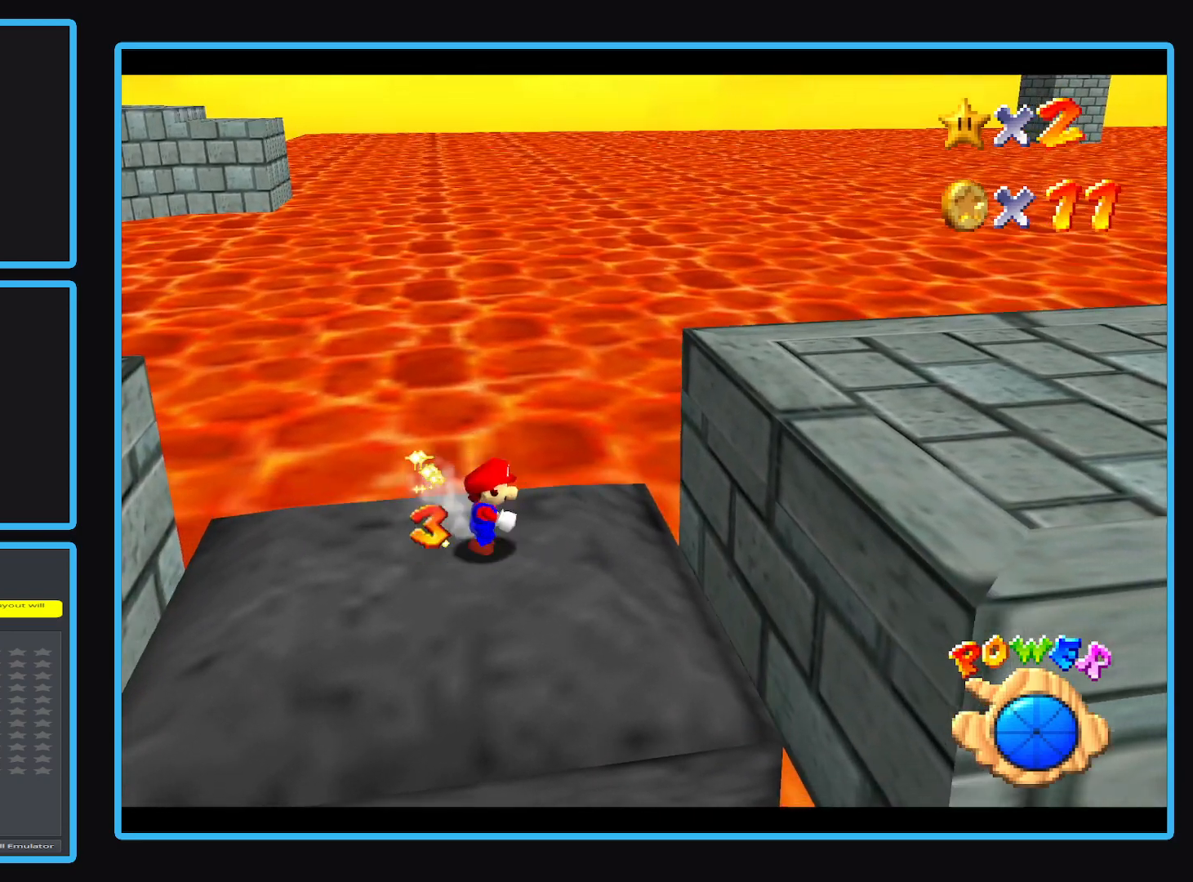
{"buttons": ["A"], "left_stick": "right", "events": [[333, "A", "down"]]}
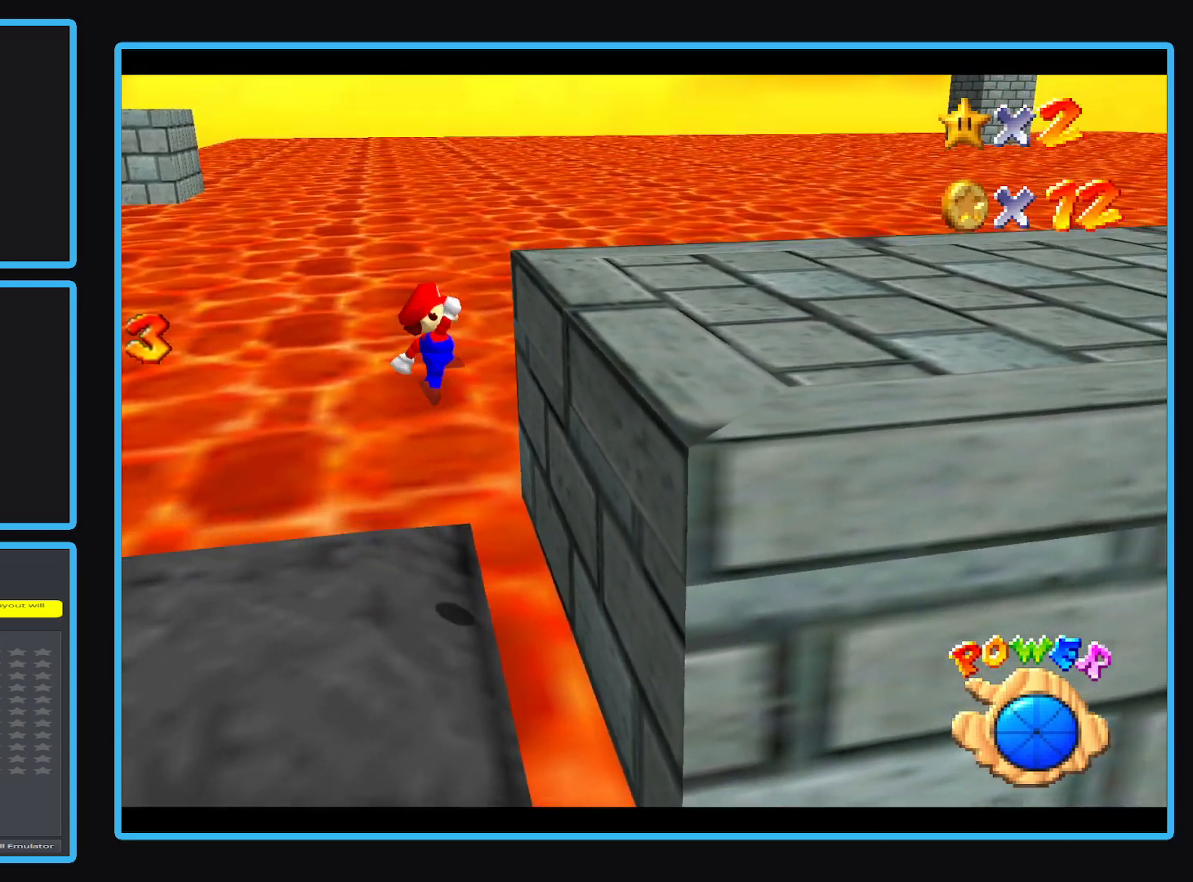
{"buttons": ["A"], "left_stick": "right", "events": [[317, "A", "up"], [400, "A", "down"]]}
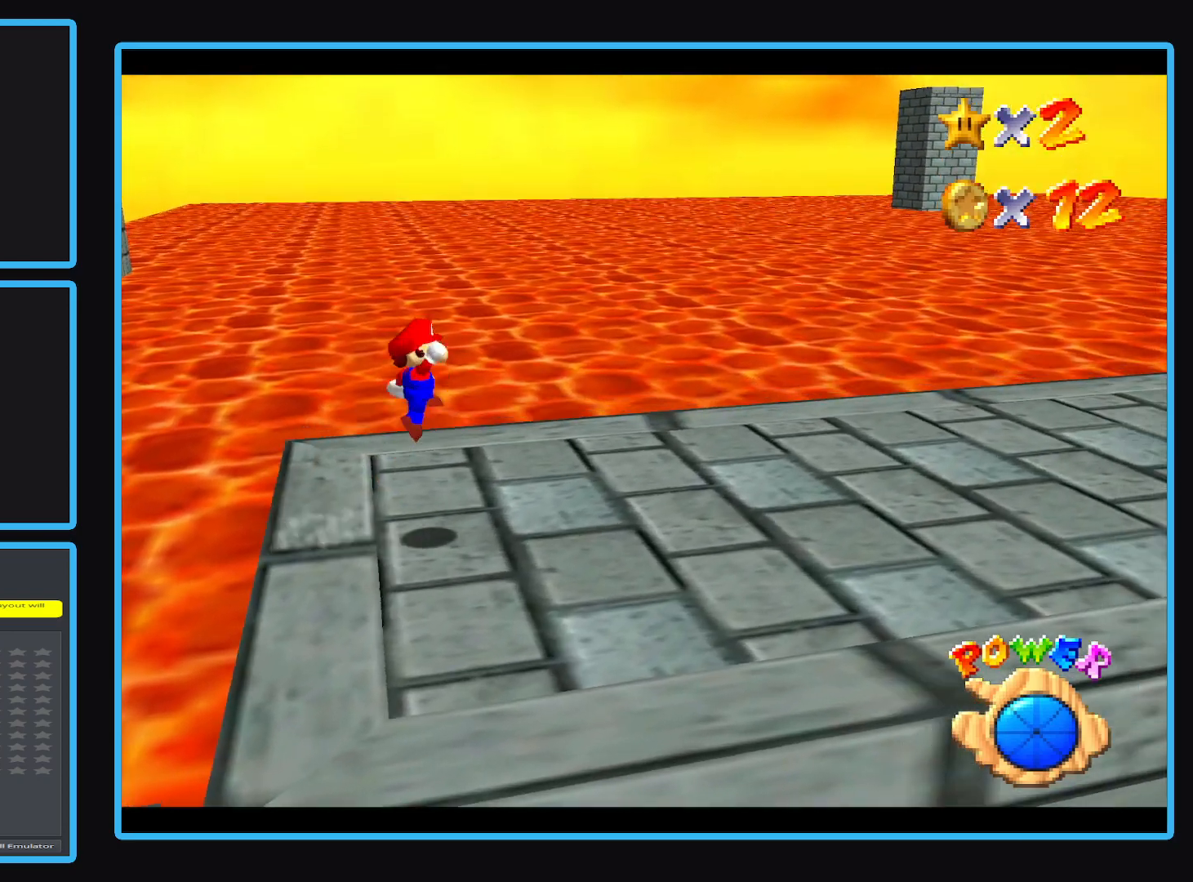
{"buttons": [], "left_stick": "right", "events": [[17, "A", "up"], [350, "Y", "down"], [450, "Y", "up"]]}
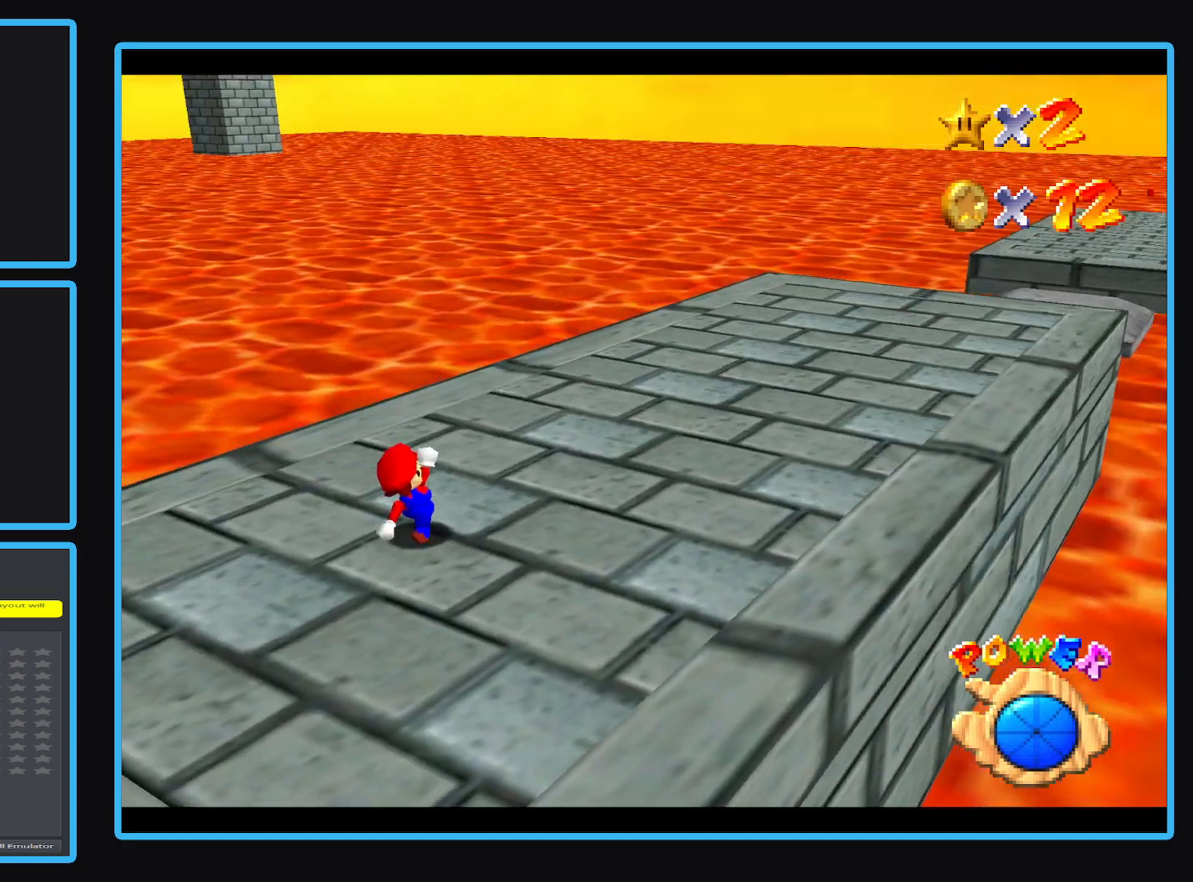
{"buttons": [], "left_stick": "up-right", "events": [[33, "X", "down"], [100, "left_stick", "up-right"], [150, "X", "up"]]}
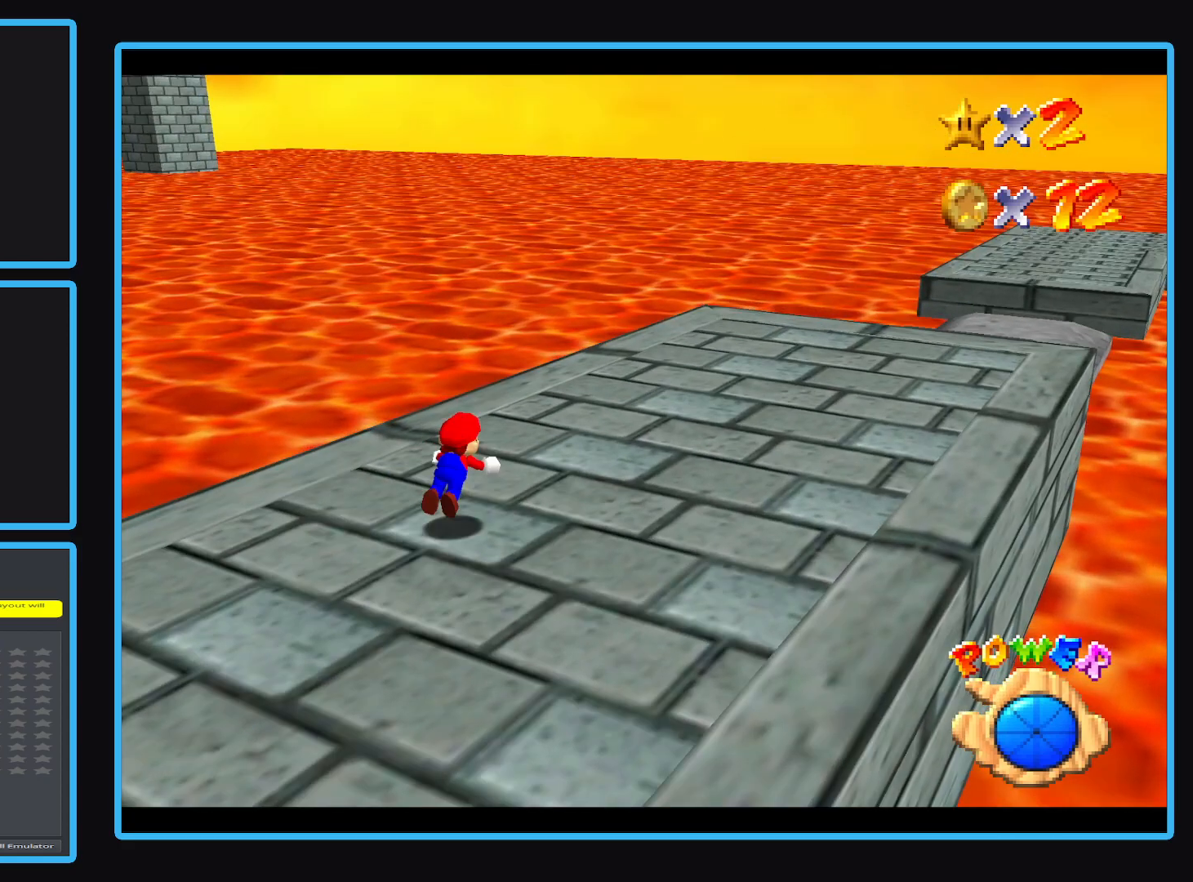
{"buttons": ["A"], "left_stick": "up-right", "events": [[17, "X", "down"], [117, "X", "up"], [417, "A", "down"]]}
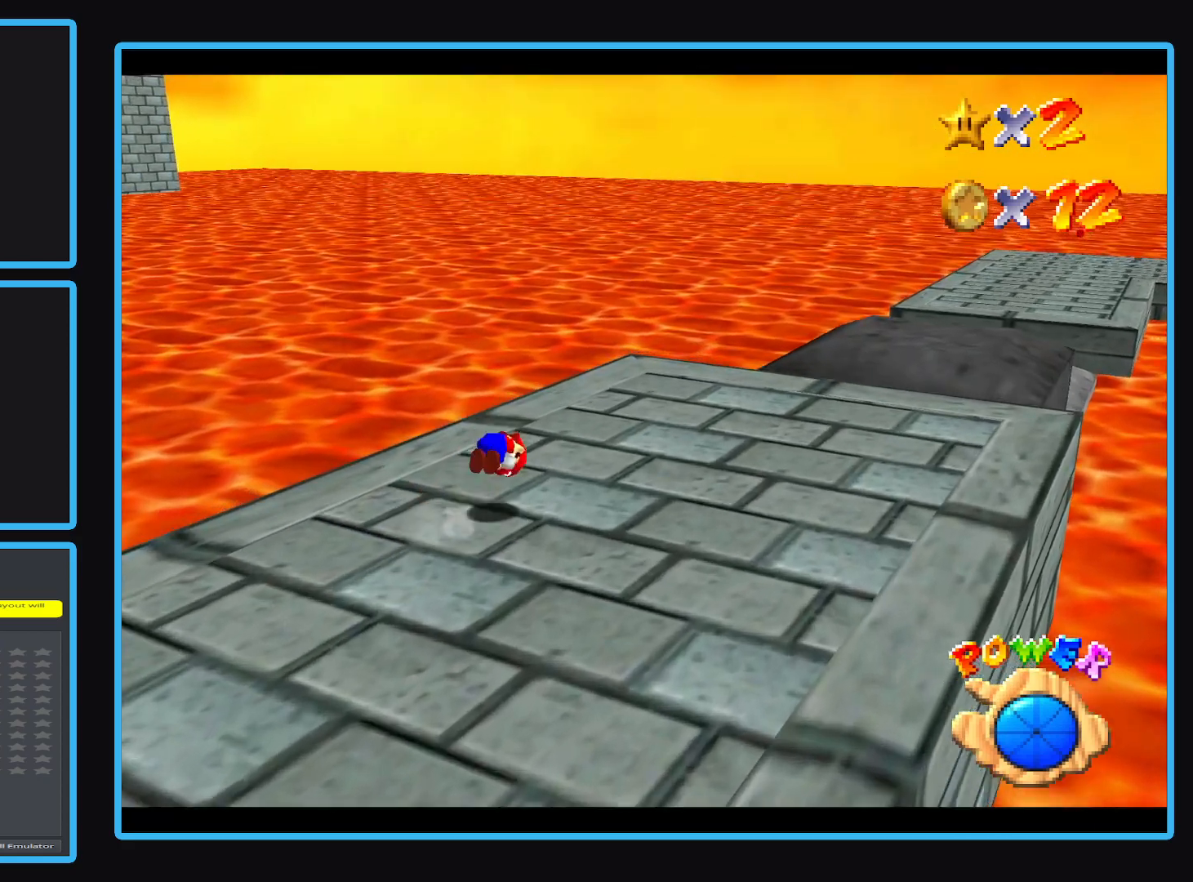
{"buttons": [], "left_stick": "up", "events": [[17, "A", "up"], [117, "Y", "down"], [200, "Y", "up"], [450, "left_stick", "up"]]}
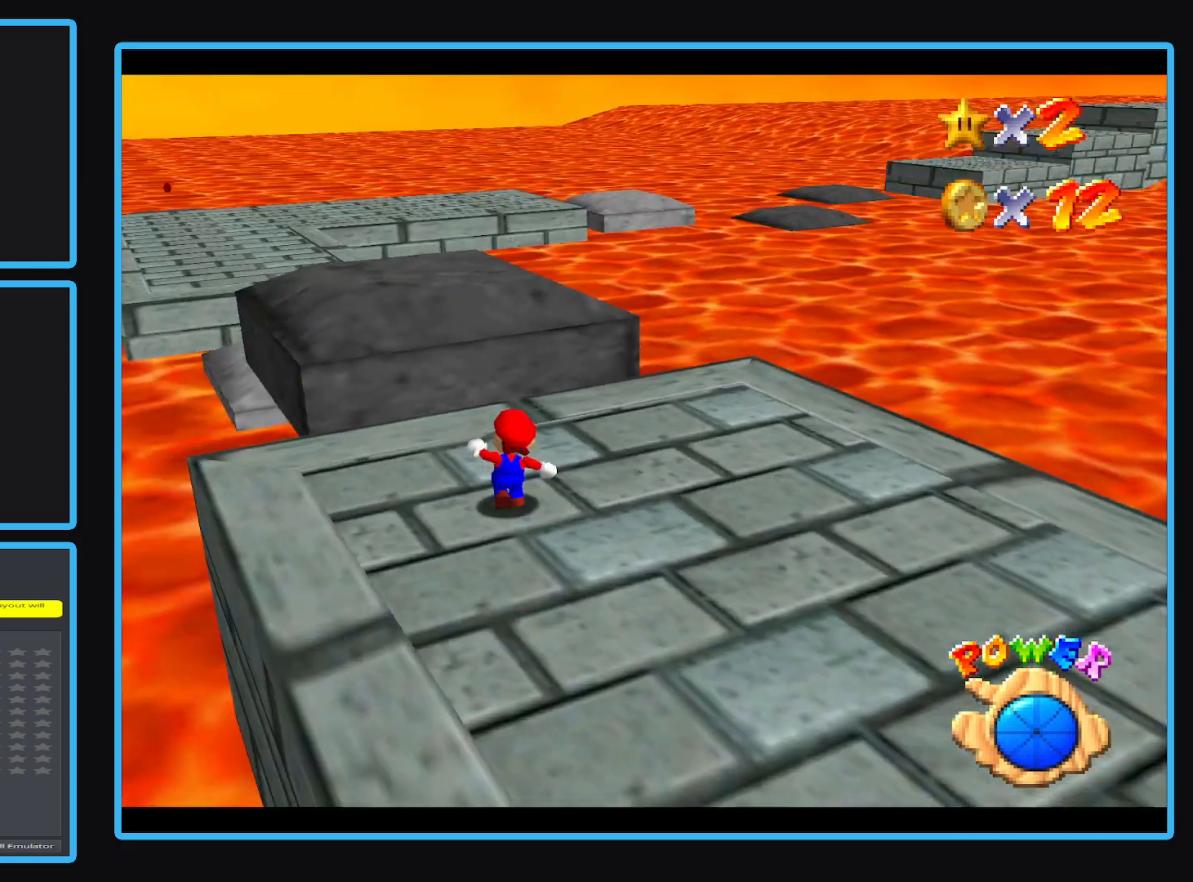
{"buttons": [], "left_stick": "up-left", "events": [[117, "left_stick", "up-left"], [250, "A", "down"], [433, "A", "up"]]}
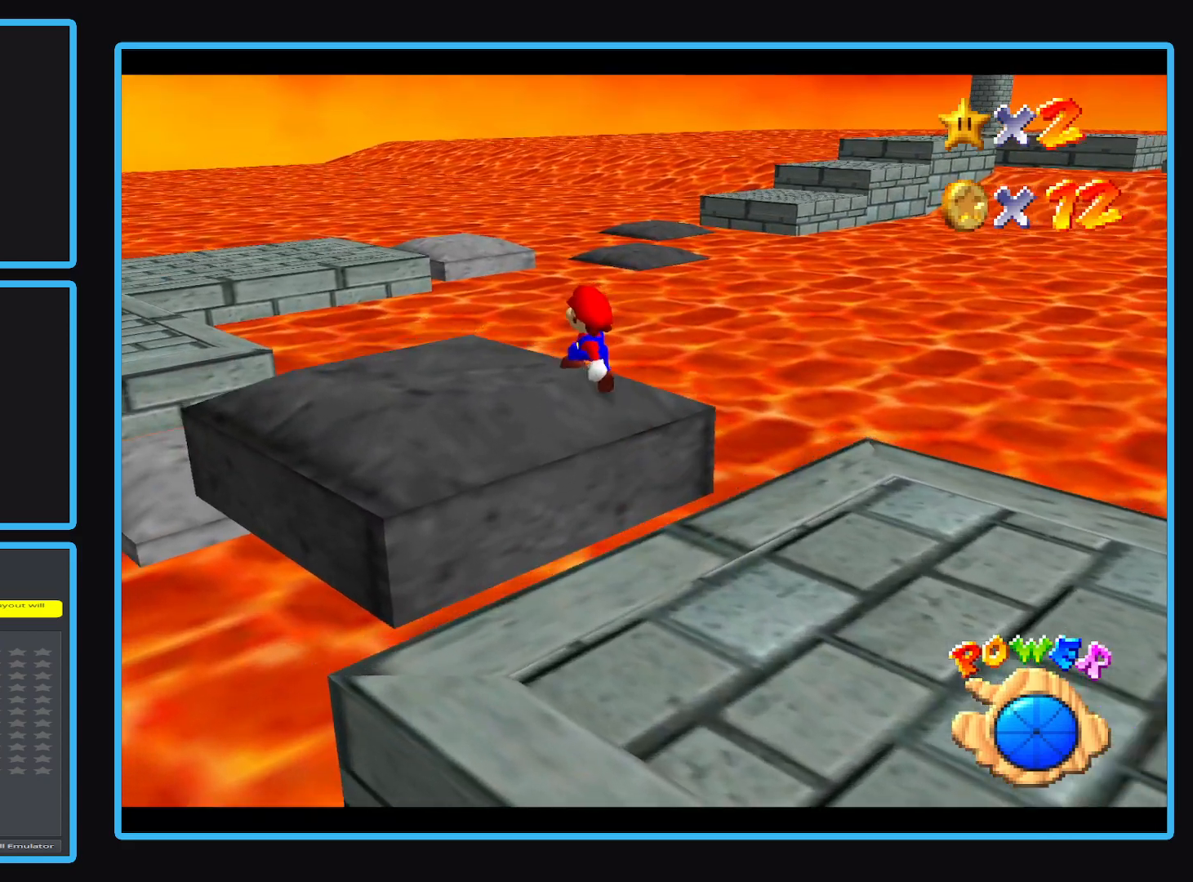
{"buttons": [], "left_stick": "up-left", "events": []}
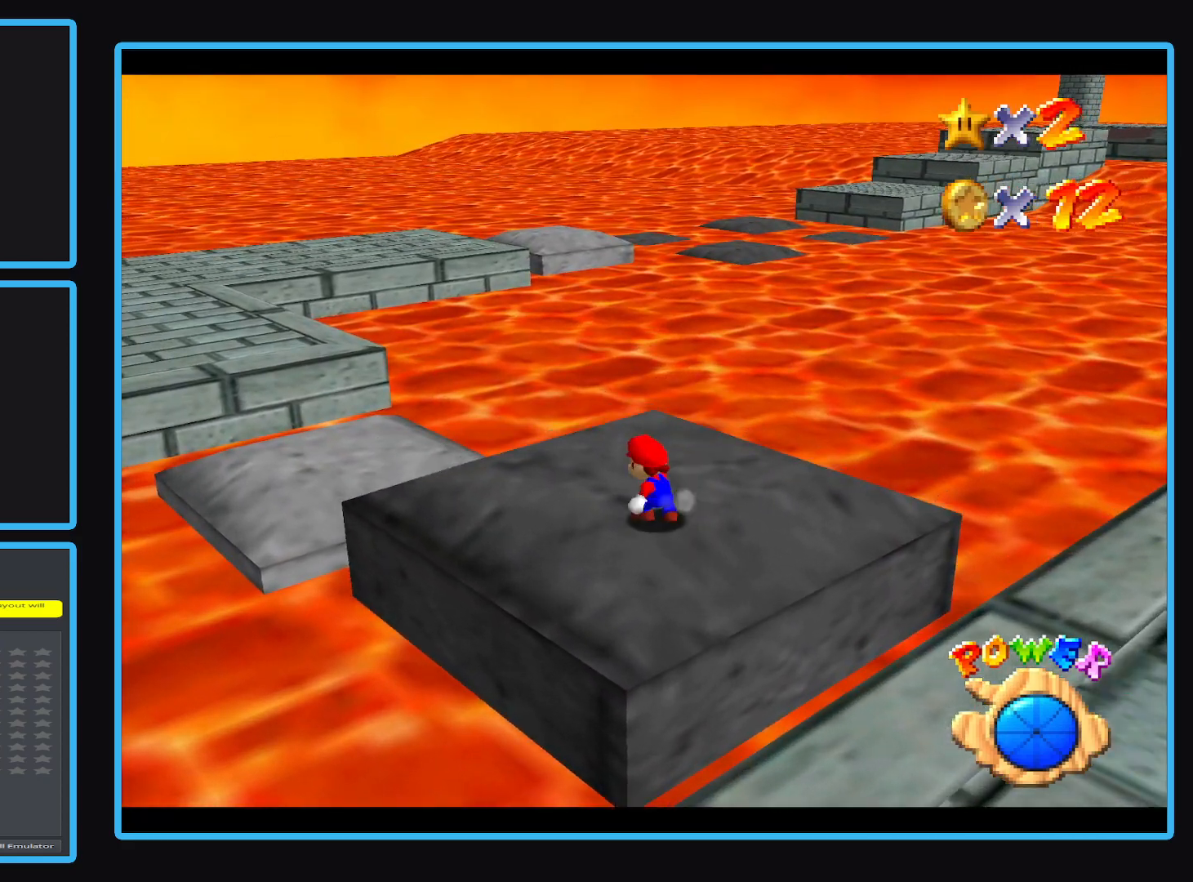
{"buttons": ["A"], "left_stick": "up-left", "events": [[250, "A", "down"]]}
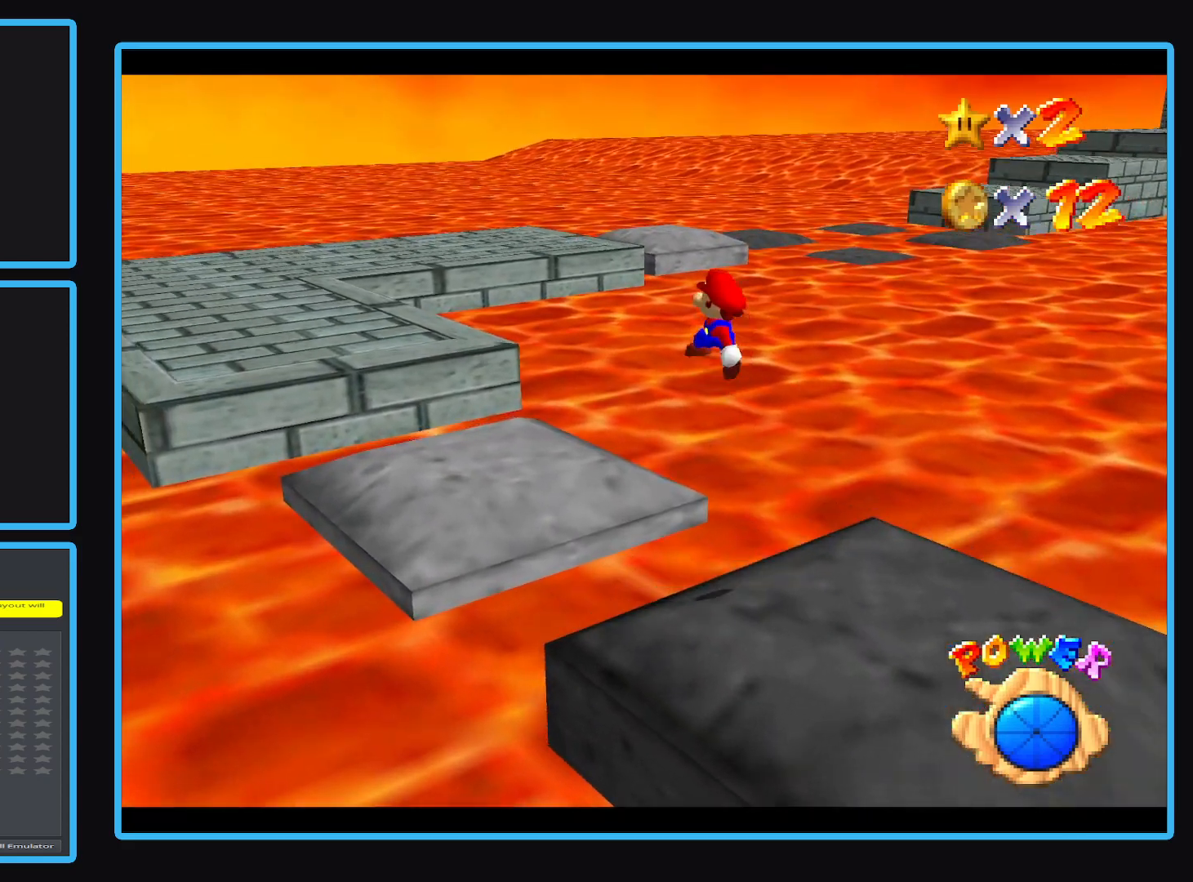
{"buttons": [], "left_stick": "up-left", "events": [[483, "A", "up"]]}
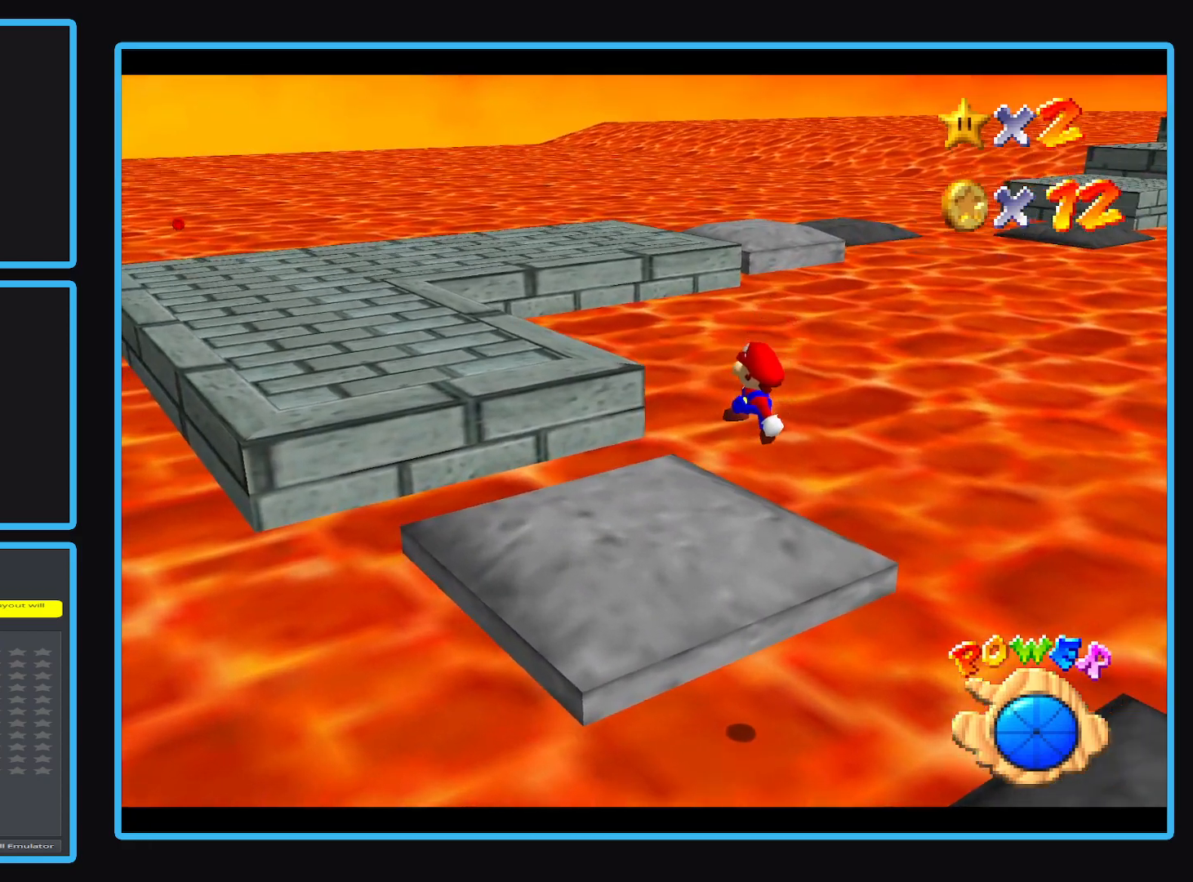
{"buttons": [], "left_stick": "up-left", "events": []}
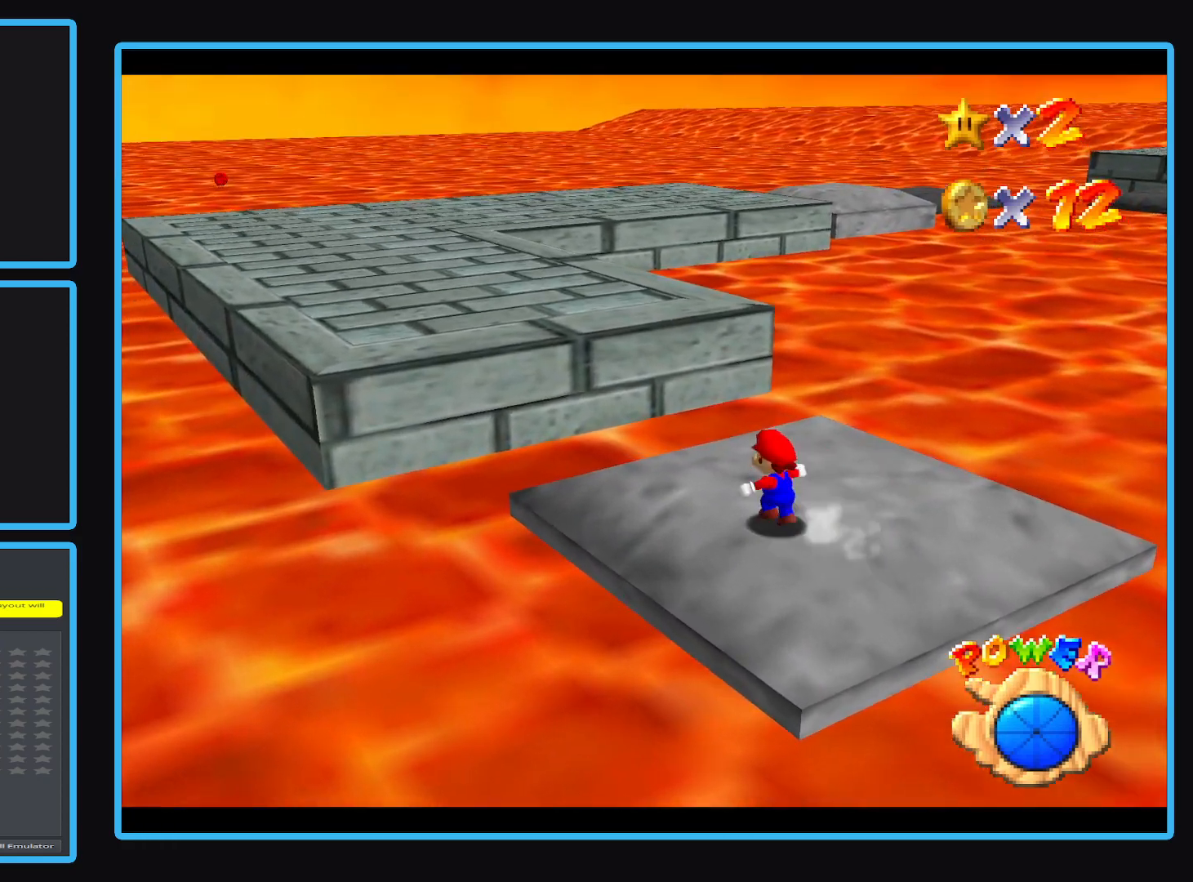
{"buttons": [], "left_stick": "left", "events": [[17, "L2", "down"], [117, "A", "down"], [283, "L2", "up"], [417, "A", "up"], [483, "left_stick", "left"]]}
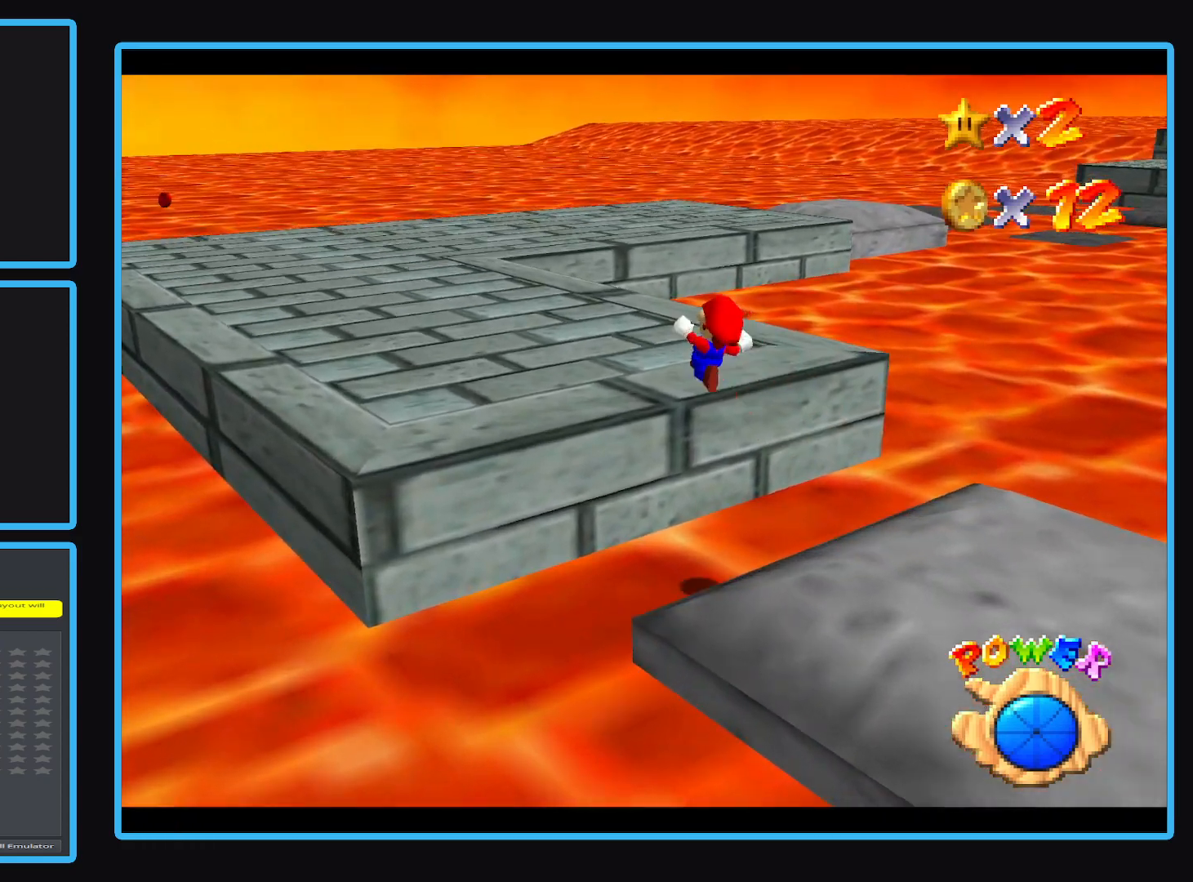
{"buttons": ["L2"], "left_stick": "up-left", "events": [[233, "left_stick", "up-left"], [433, "L2", "down"]]}
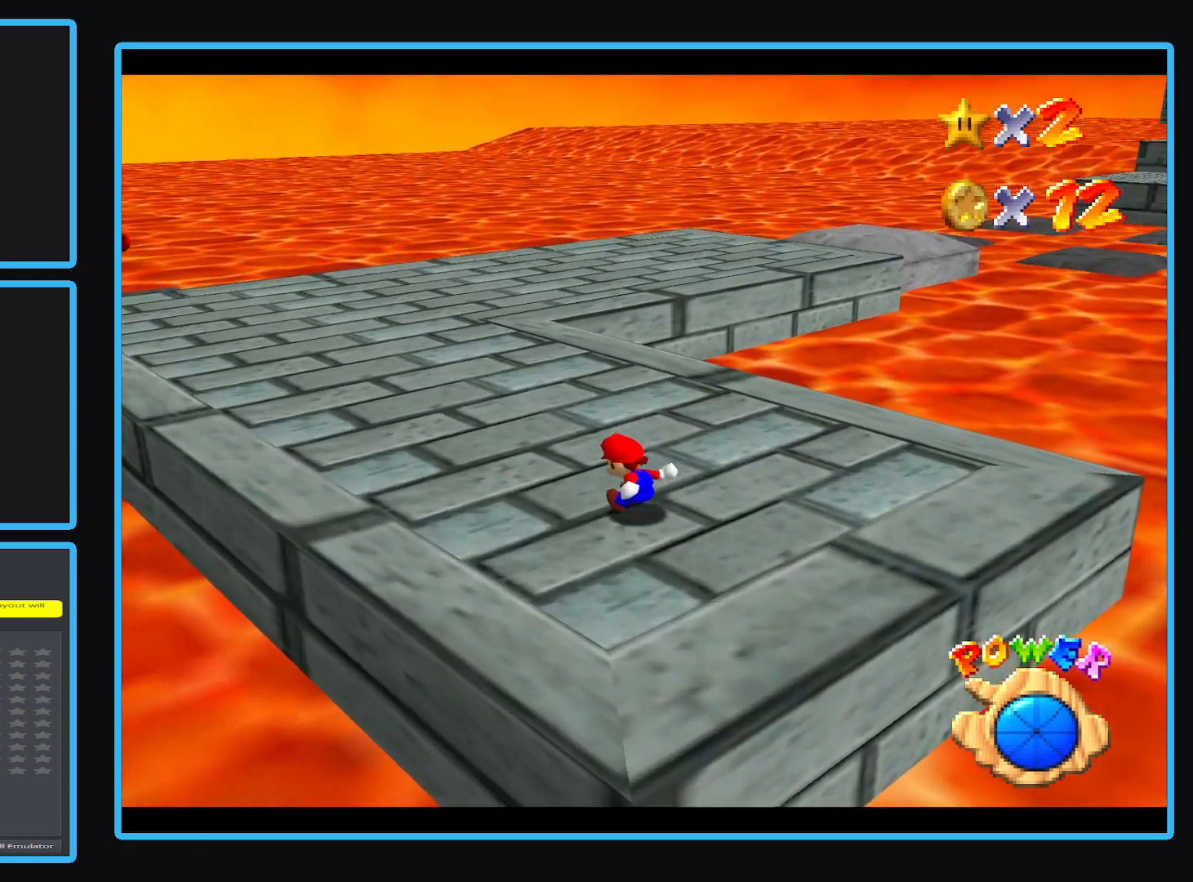
{"buttons": [], "left_stick": "up-left", "events": [[50, "A", "down"], [200, "A", "up"], [200, "L2", "up"]]}
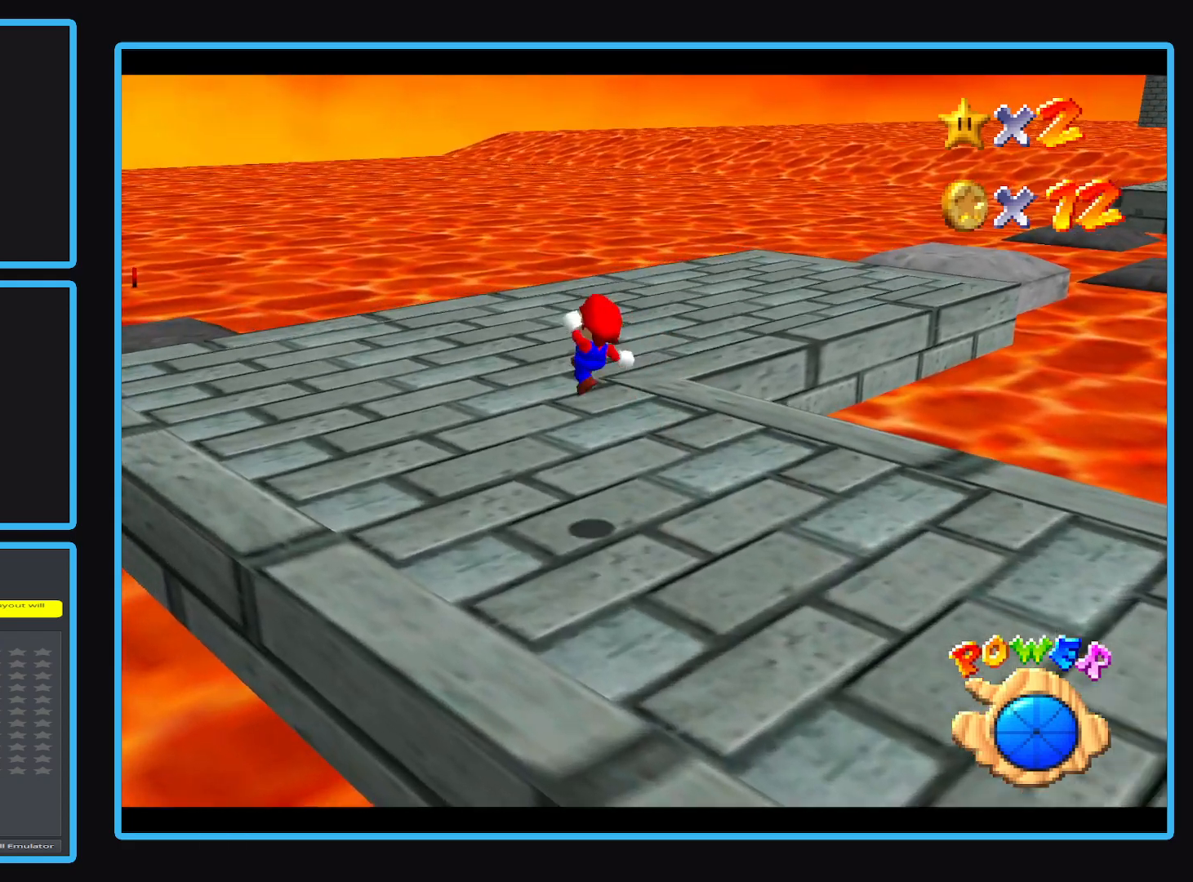
{"buttons": [], "left_stick": "left", "events": [[67, "left_stick", "left"]]}